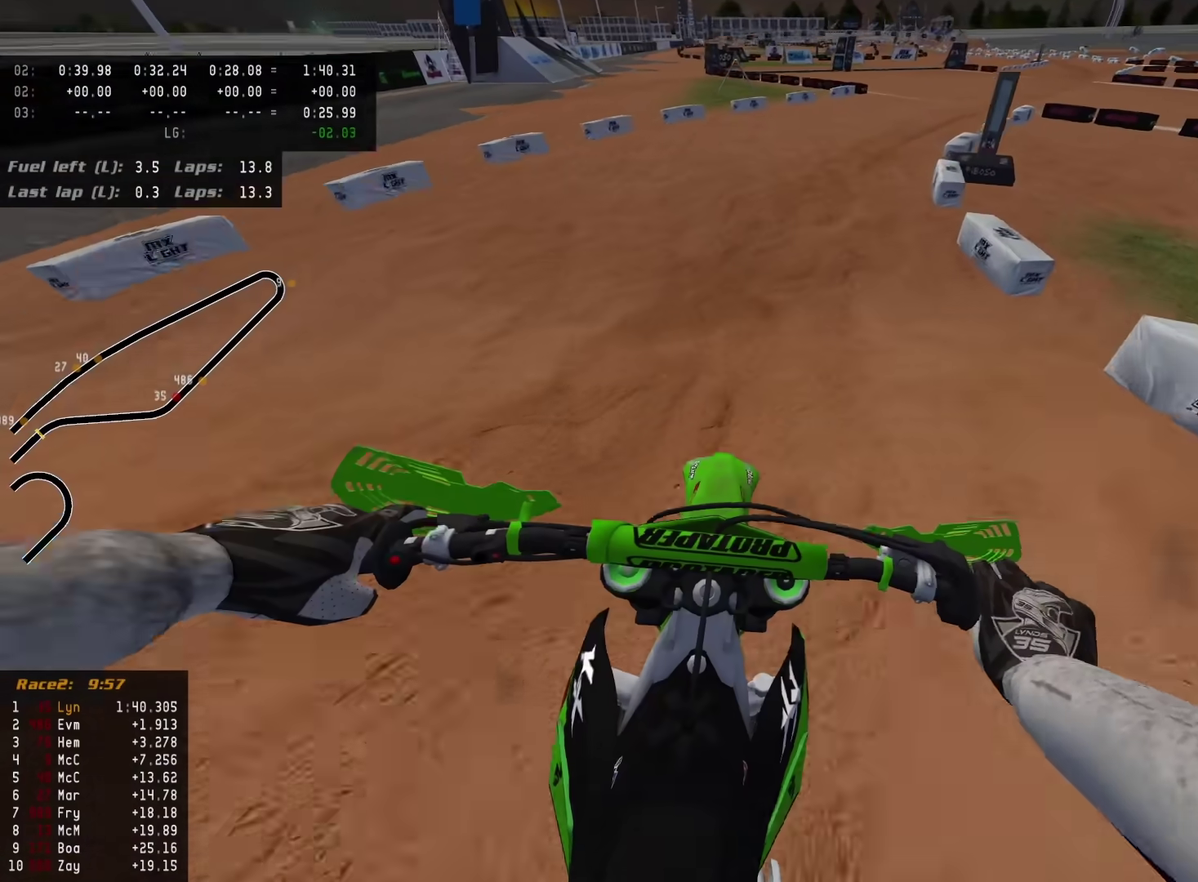
Gameplay with a controller (PlayStation layout); each line is a JSON object with the inputs held at the frame after it (dt_ms = milliseconds from this image to that frame). "events" lists button and stick changes between this image and that frame as [ms after this image, input, new state], when the widget could be followed in between.
{"dt_ms": 400, "buttons": ["R2"], "left_stick": "up-right", "right_stick": "down-left", "events": [[83, "left_stick", "up-right"]]}
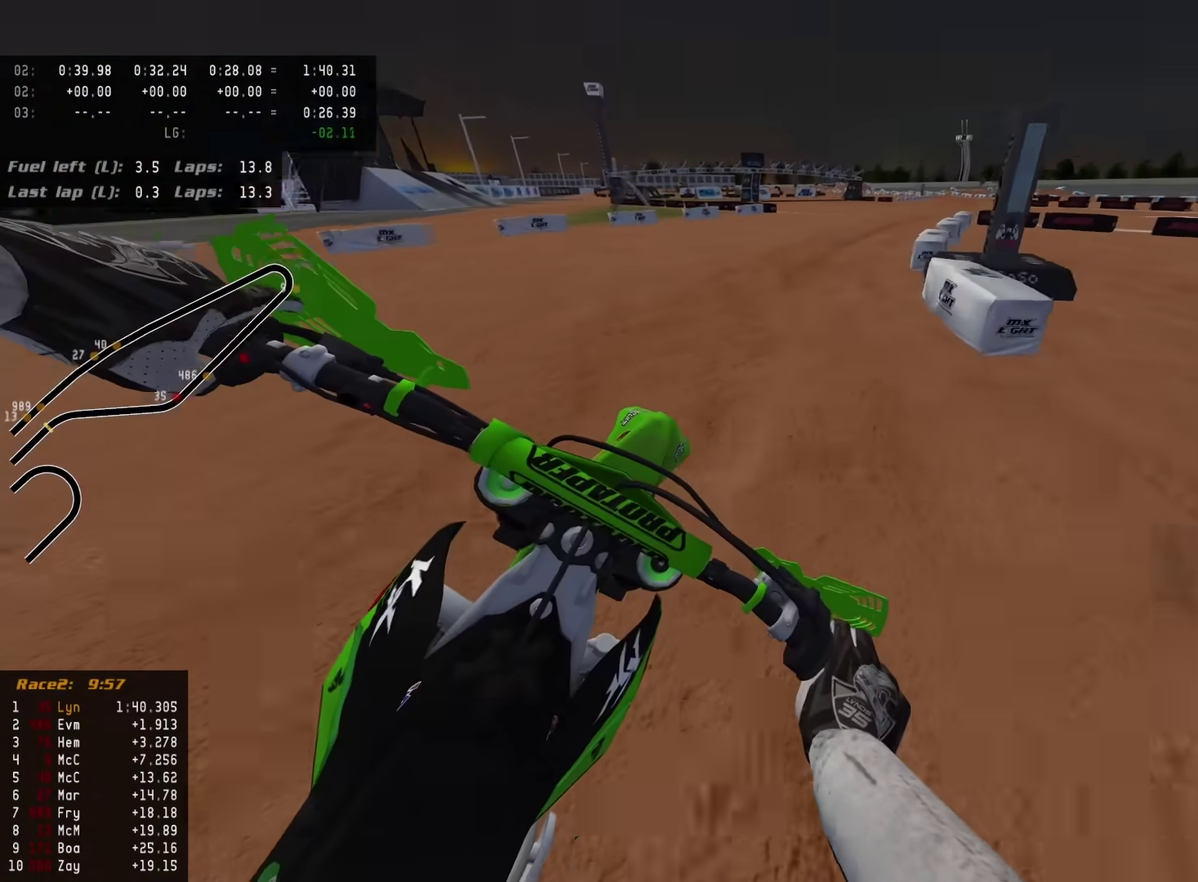
{"dt_ms": 600, "buttons": ["R2"], "left_stick": "up-right", "right_stick": "down-left", "events": []}
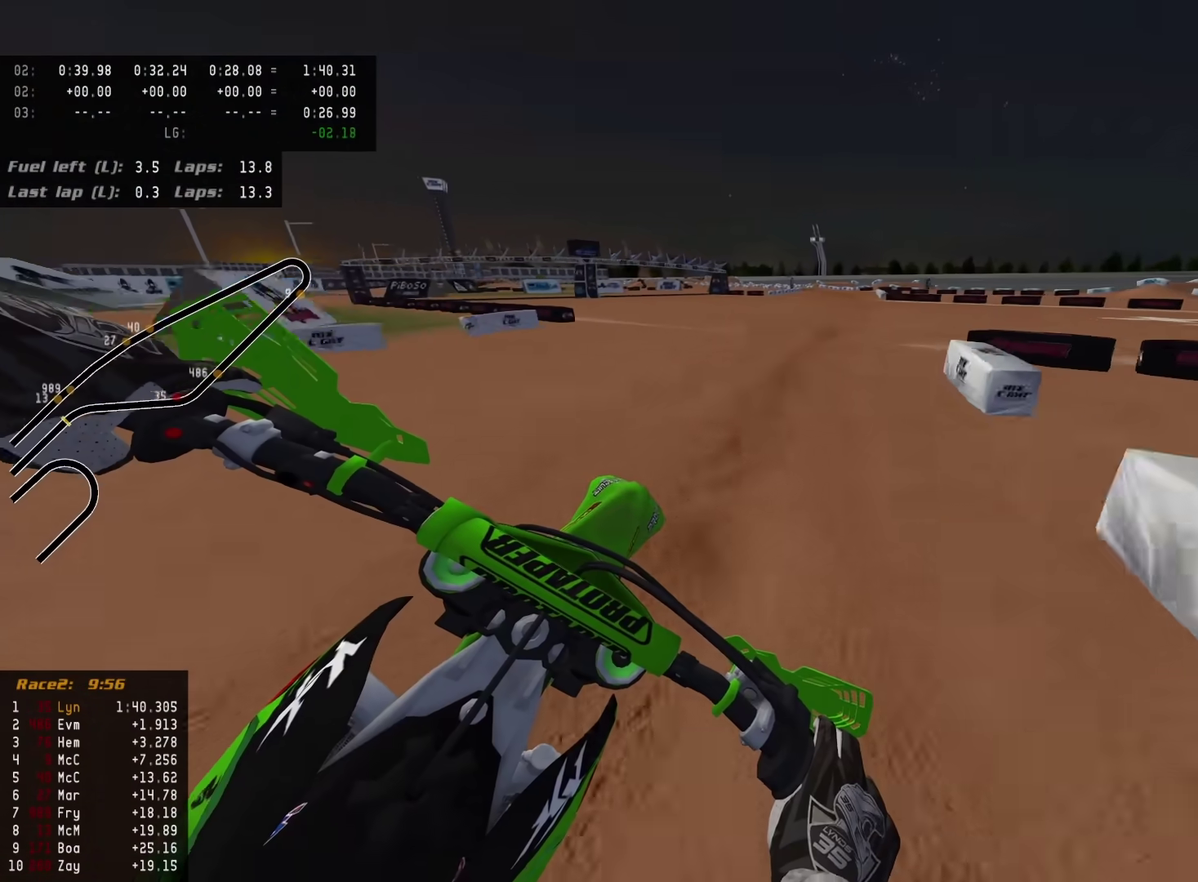
{"dt_ms": 300, "buttons": ["R2"], "left_stick": "center", "right_stick": "down-left", "events": [[167, "left_stick", "center"]]}
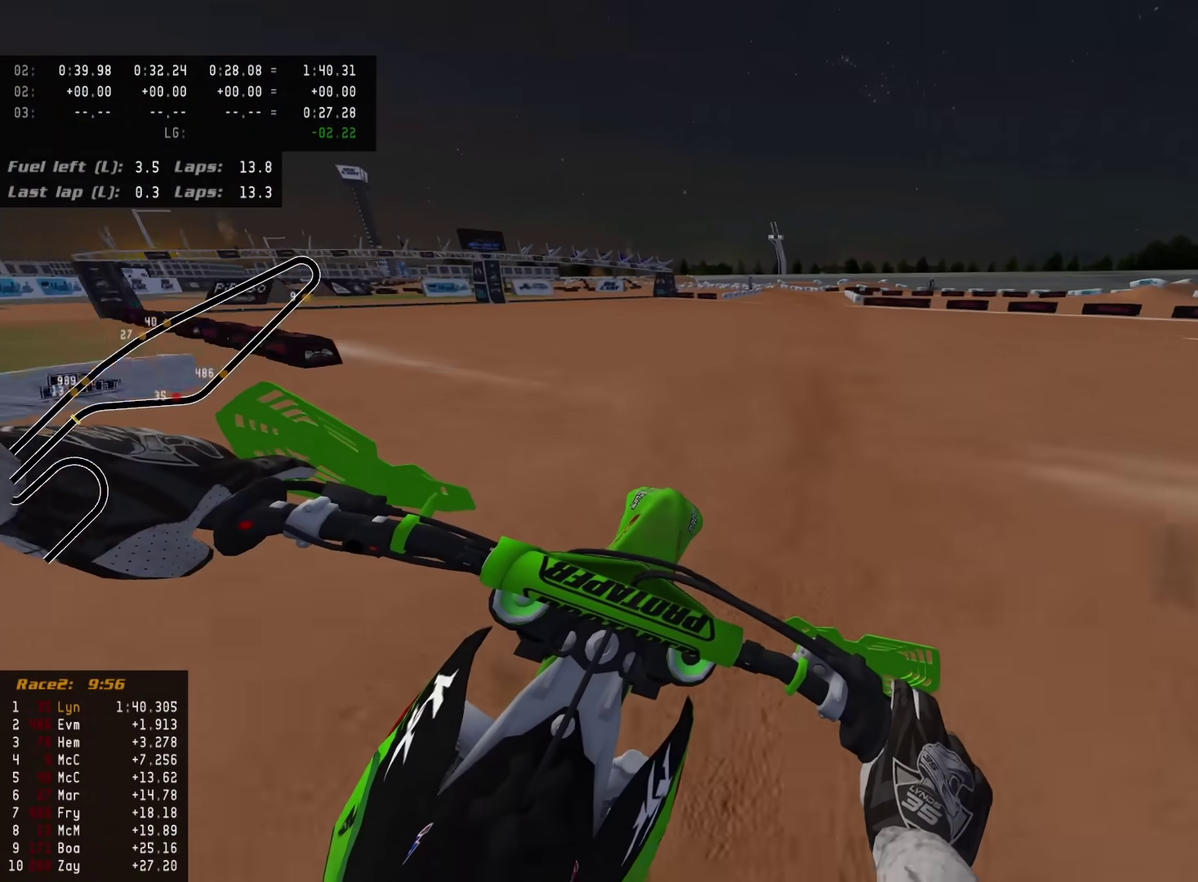
{"dt_ms": 700, "buttons": ["R2"], "left_stick": "center", "right_stick": "down-left", "events": []}
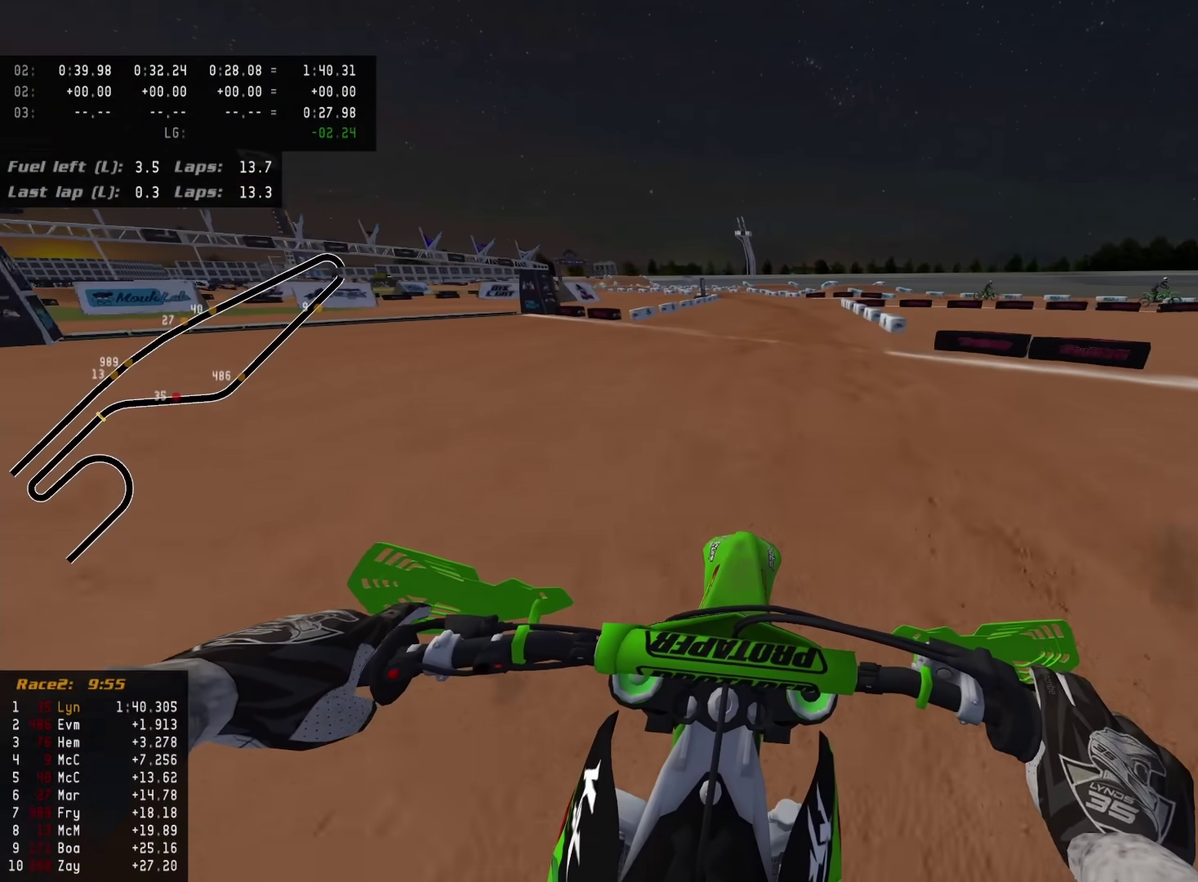
{"dt_ms": 600, "buttons": ["R2"], "left_stick": "down-left", "right_stick": "down-left", "events": [[67, "left_stick", "down"], [433, "left_stick", "down-left"]]}
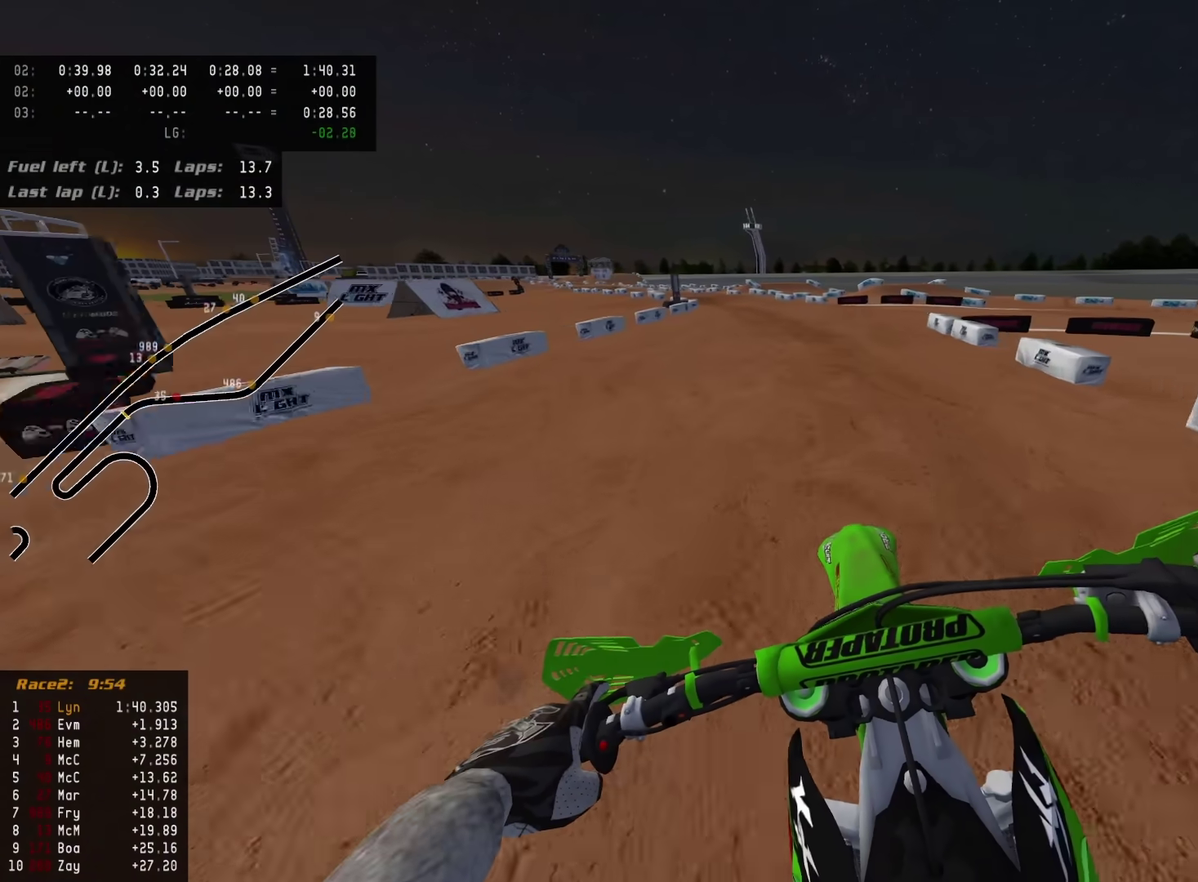
{"dt_ms": 400, "buttons": ["R2"], "left_stick": "down-left", "right_stick": "down-left", "events": []}
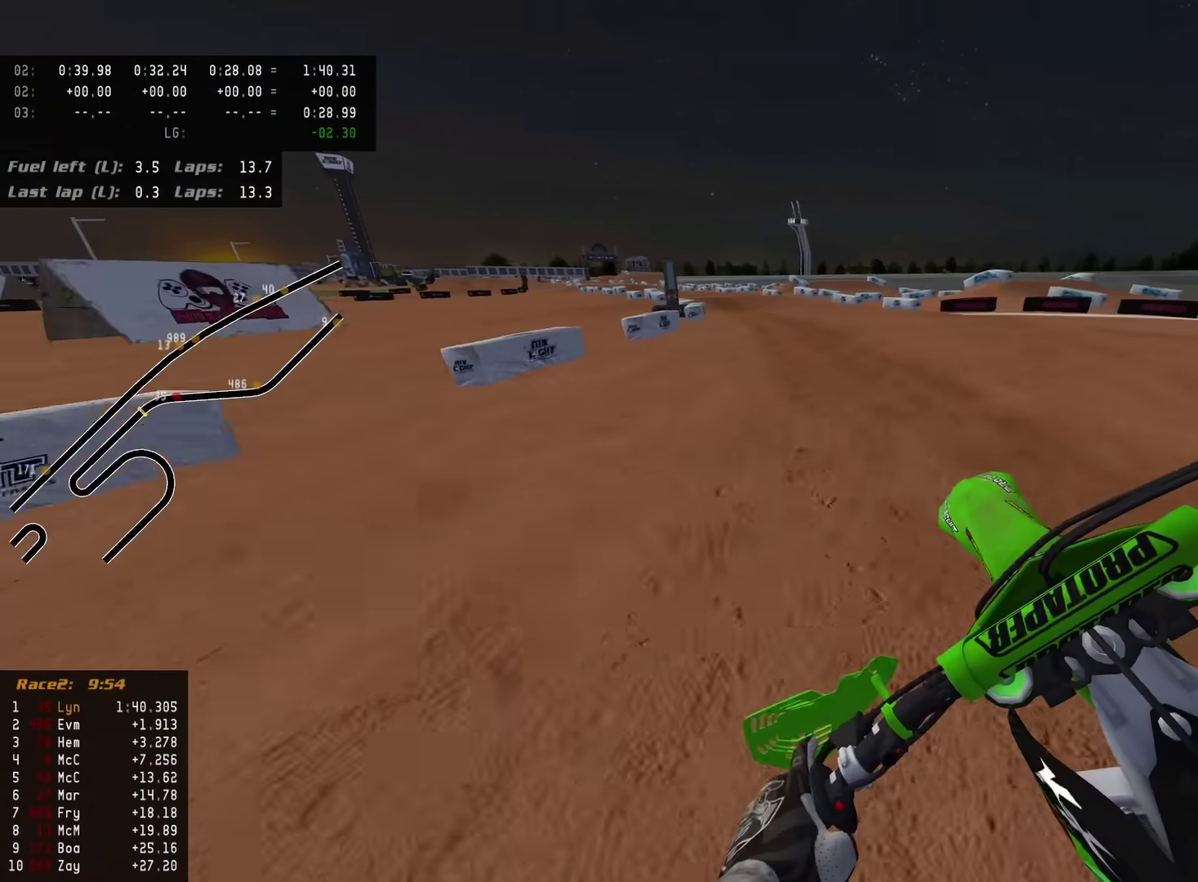
{"dt_ms": 500, "buttons": ["R2"], "left_stick": "down-left", "right_stick": "down-left", "events": [[217, "SQUARE", "down"], [317, "SQUARE", "up"]]}
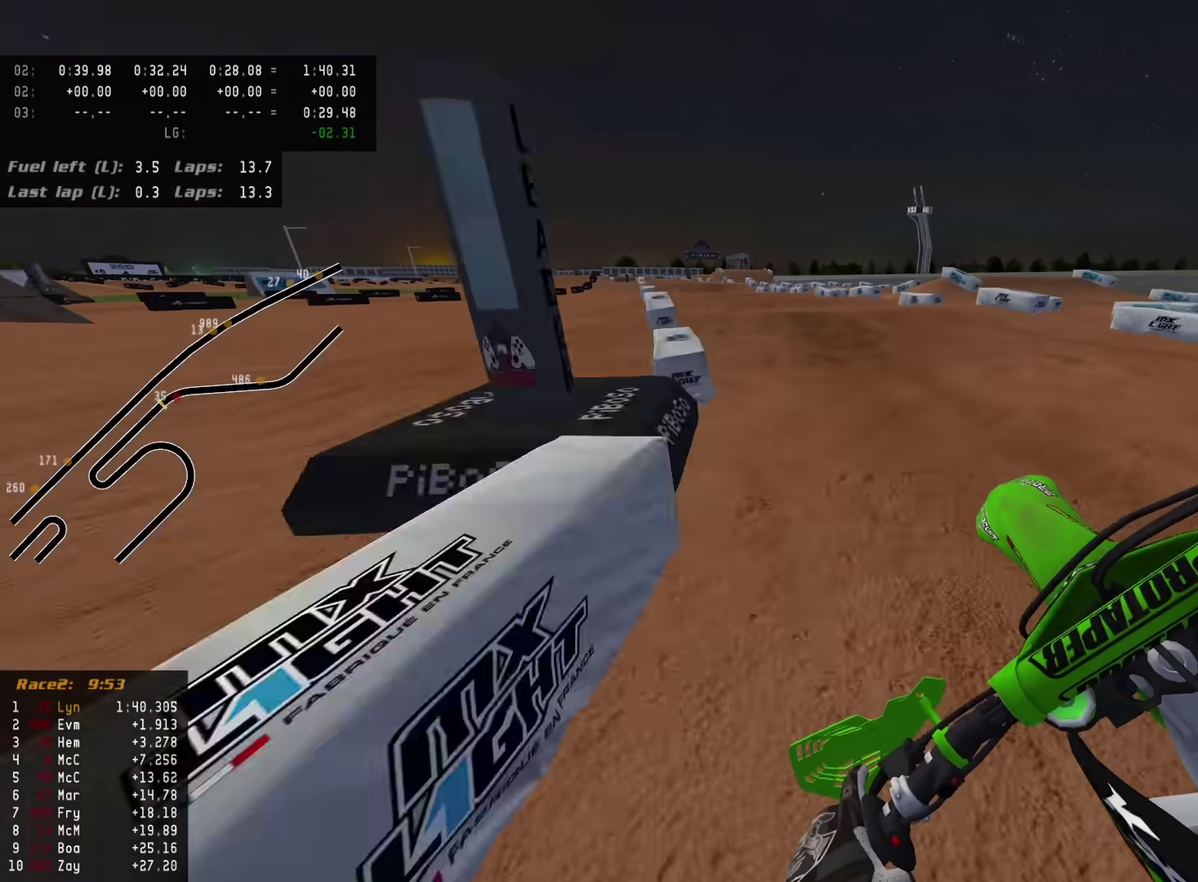
{"dt_ms": 500, "buttons": [], "left_stick": "center", "right_stick": "down-left", "events": [[33, "SQUARE", "down"], [133, "SQUARE", "up"], [333, "left_stick", "down"], [450, "left_stick", "center"], [467, "R2", "up"]]}
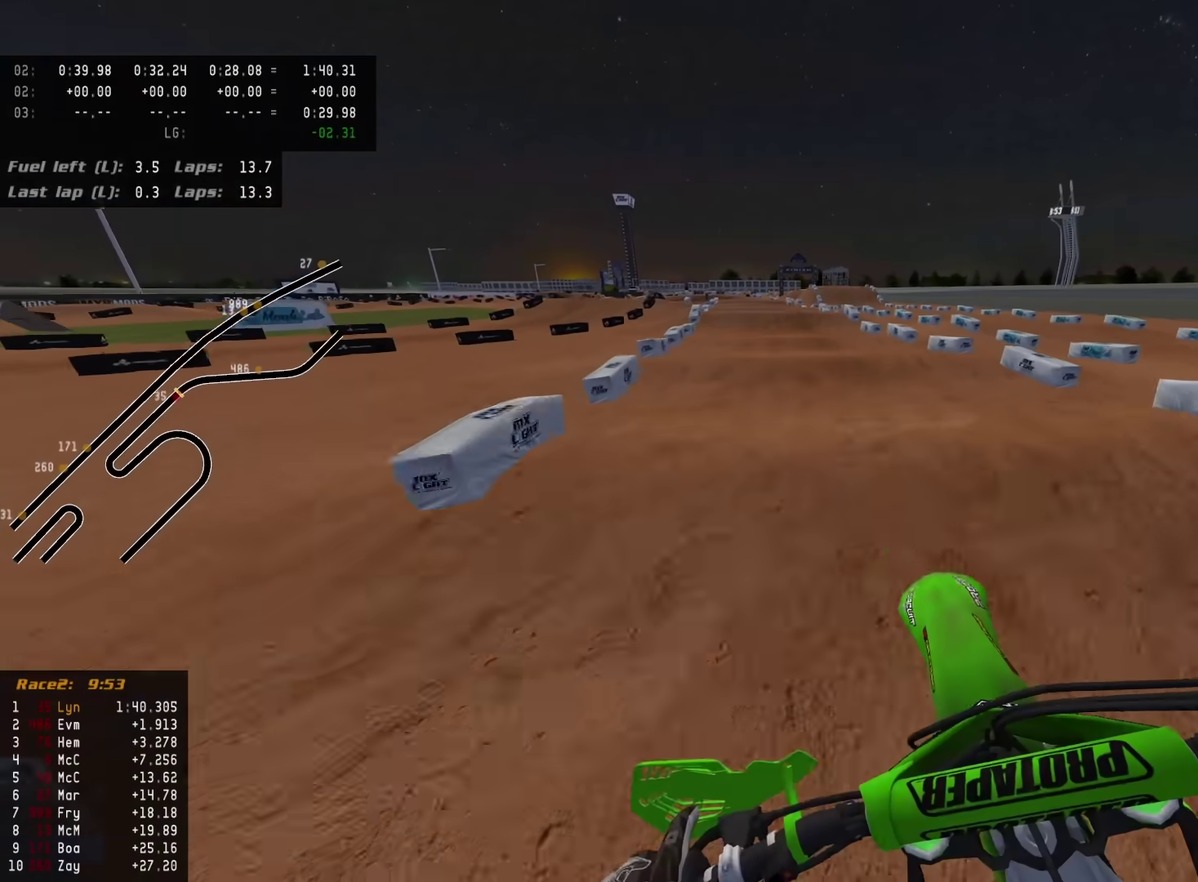
{"dt_ms": 500, "buttons": ["L2"], "left_stick": "center", "right_stick": "down-left", "events": [[350, "right_stick", "center"], [433, "L2", "down"], [433, "right_stick", "down-left"]]}
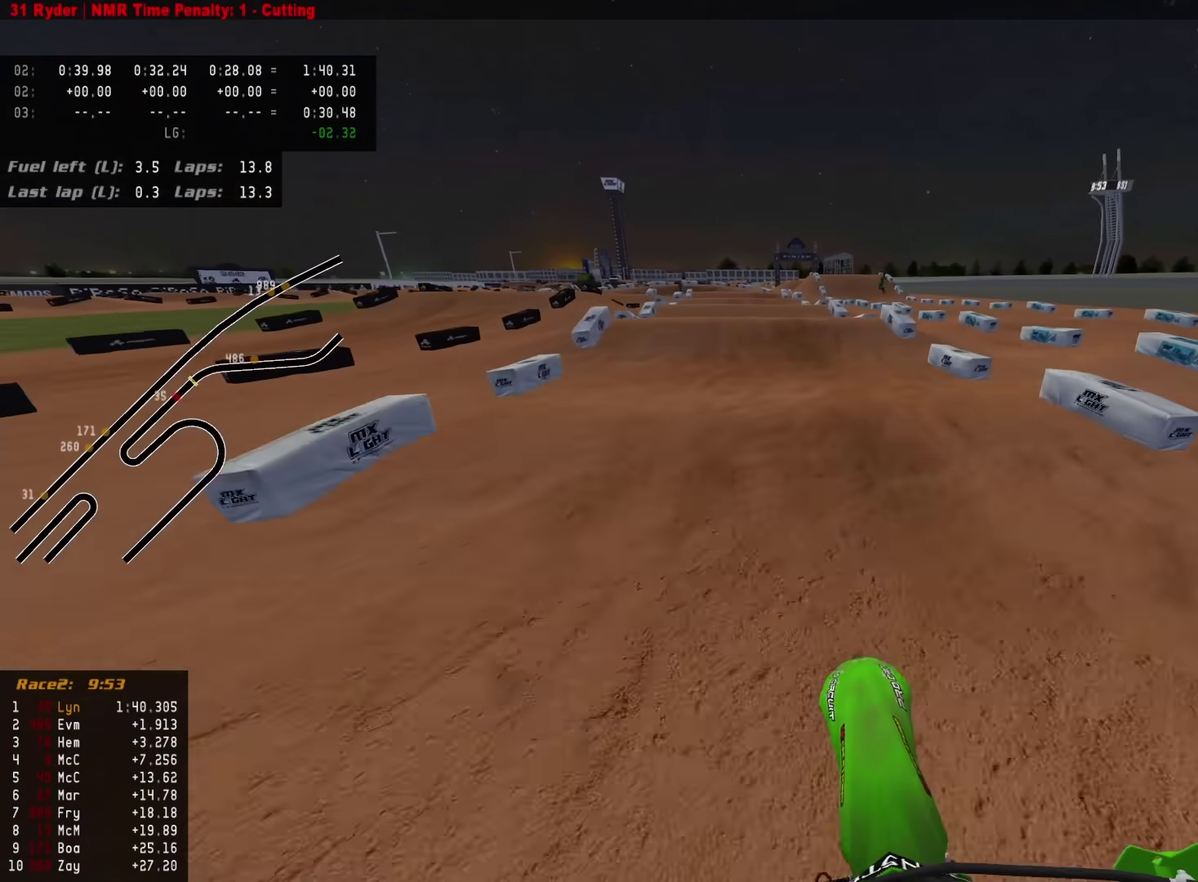
{"dt_ms": 500, "buttons": ["L2"], "left_stick": "center", "right_stick": "center", "events": [[400, "right_stick", "center"]]}
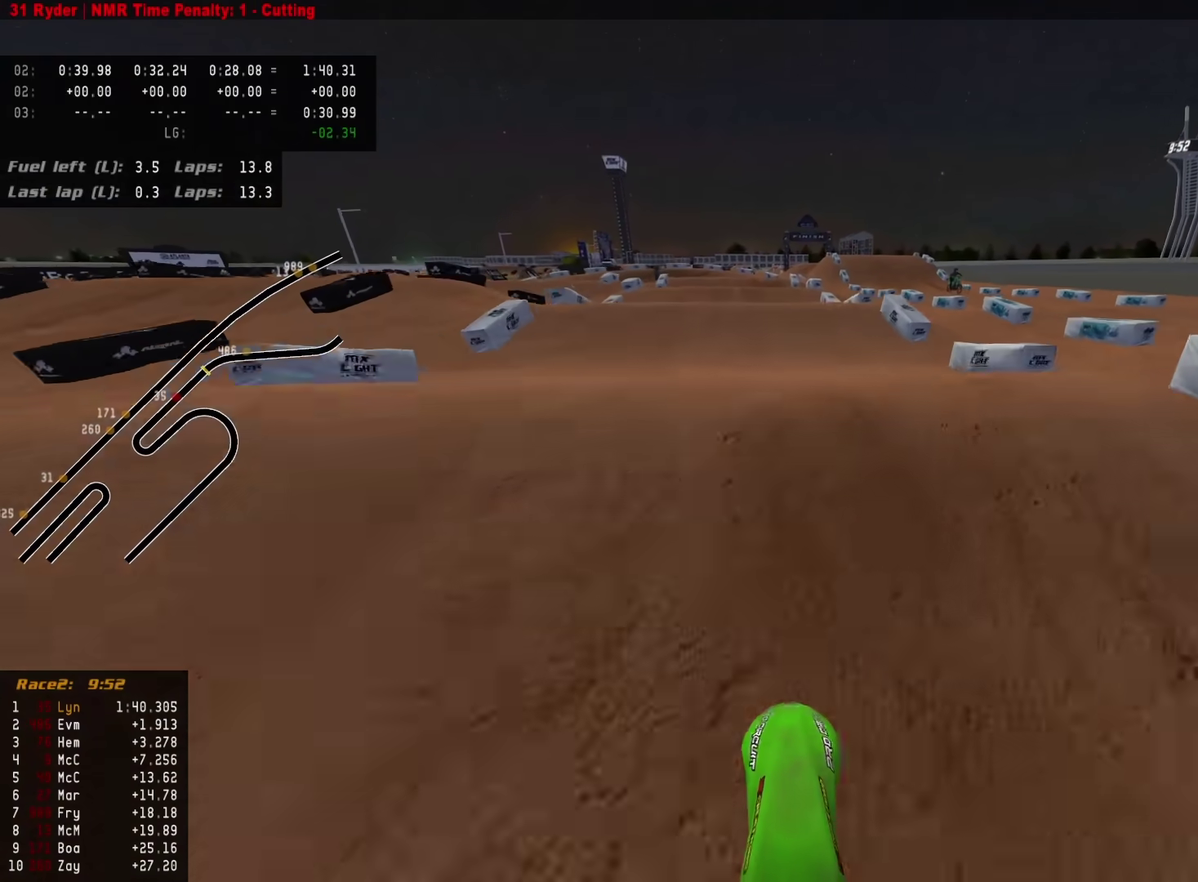
{"dt_ms": 400, "buttons": [], "left_stick": "down-left", "right_stick": "down-left", "events": [[17, "right_stick", "down-left"], [117, "L2", "up"], [367, "left_stick", "down-left"]]}
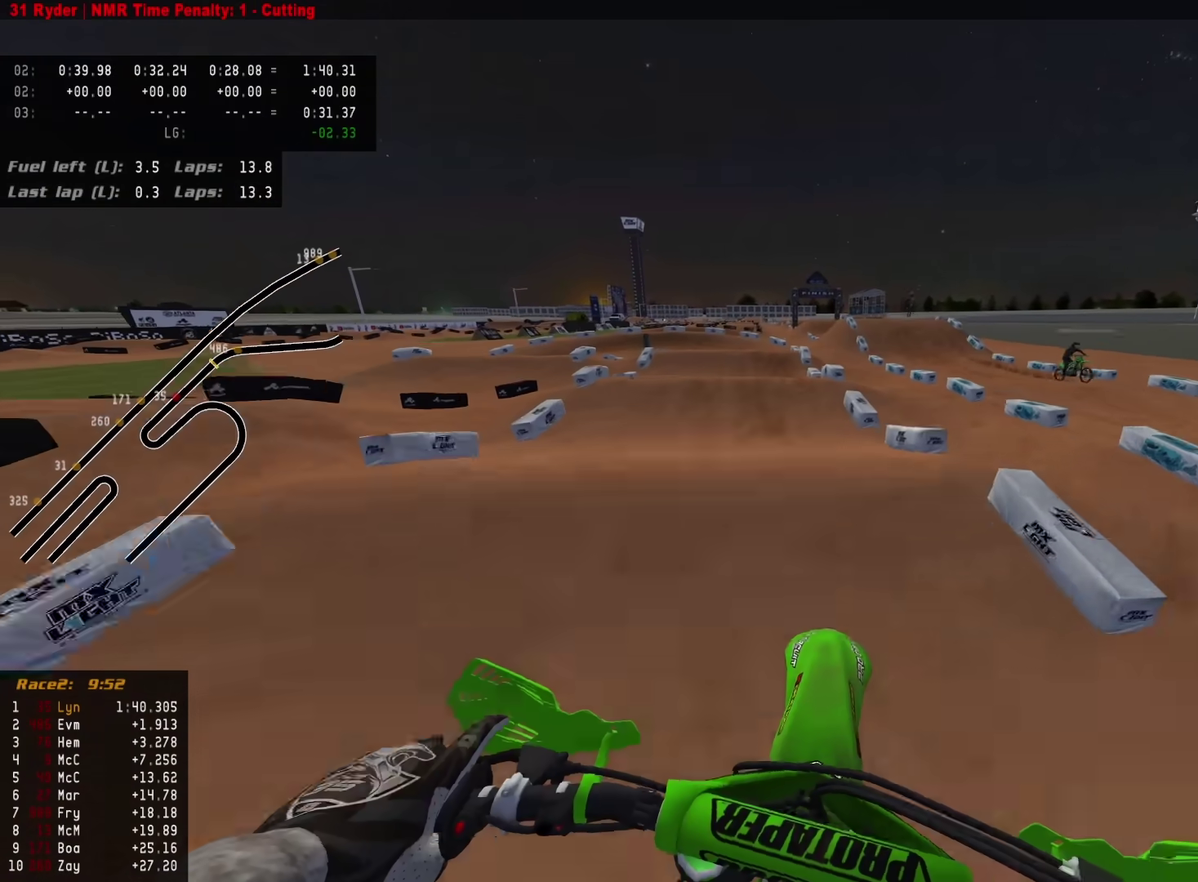
{"dt_ms": 600, "buttons": ["R2"], "left_stick": "center", "right_stick": "up-left", "events": [[67, "R2", "down"], [100, "left_stick", "center"], [250, "right_stick", "center"], [400, "right_stick", "up-left"]]}